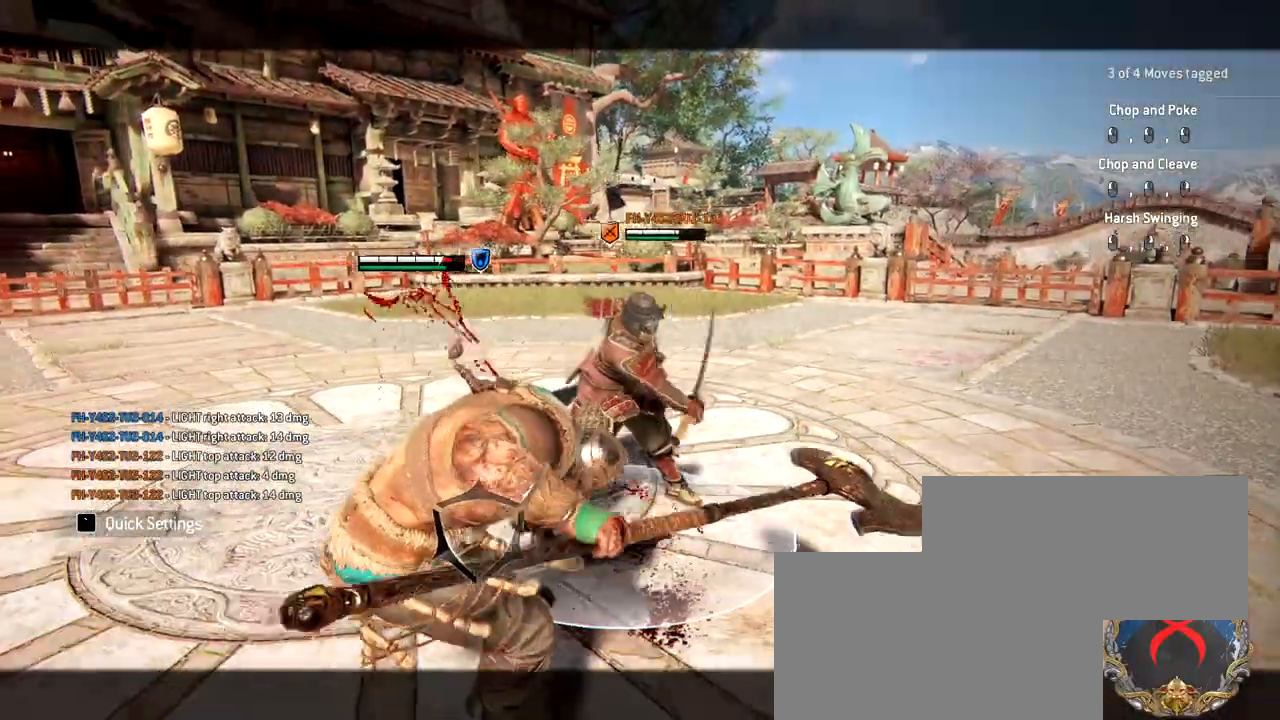
Gameplay with keyboard and mouse; each line is a JSON object with the keys and mouse buttons held at the frame after it. "events" lists presses ("down") and releases ("up") of "1", "2", "3", "4", "5", "a", "alt", "c", "caps_lock", "ctrl", "d", "e", "f", "g", "q", "r", "s", "shift", "space", "t", "tab", "v", "w", "x", "z", "mouse_left", "mouse_wheel" and "mouse_right" between this image and that frame as [ms after this image, input, new state], when the widget could be followed in between. "mouse_left", "mouse_wheel", "mouse_right" = the "left", "wheel", "right" buttons of the "mouse" list. No other keys are recorded. "wheel" means that the mouse wheel is clicked or scrolled. Not read: mouse_move.
{"keys": ["a", "w"], "mouse": [], "events": [[200, "w", "down"], [383, "a", "down"]]}
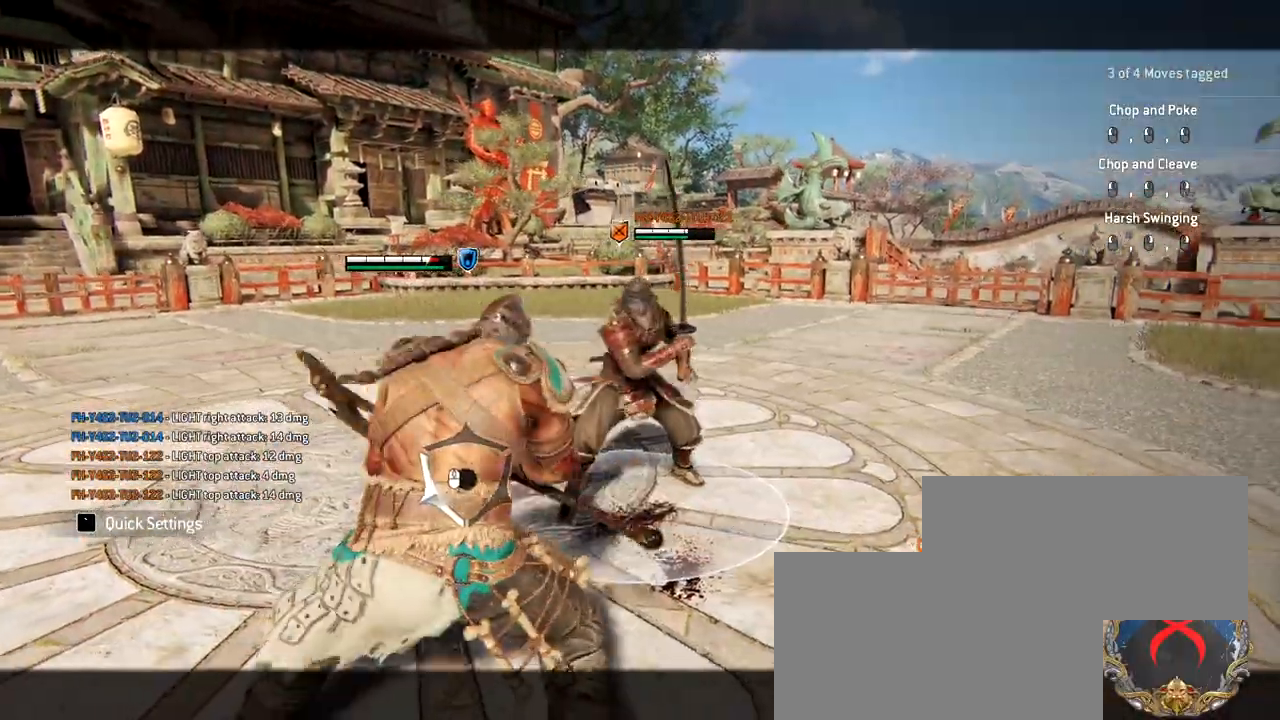
{"keys": [], "mouse": [], "events": [[267, "a", "up"], [267, "w", "up"]]}
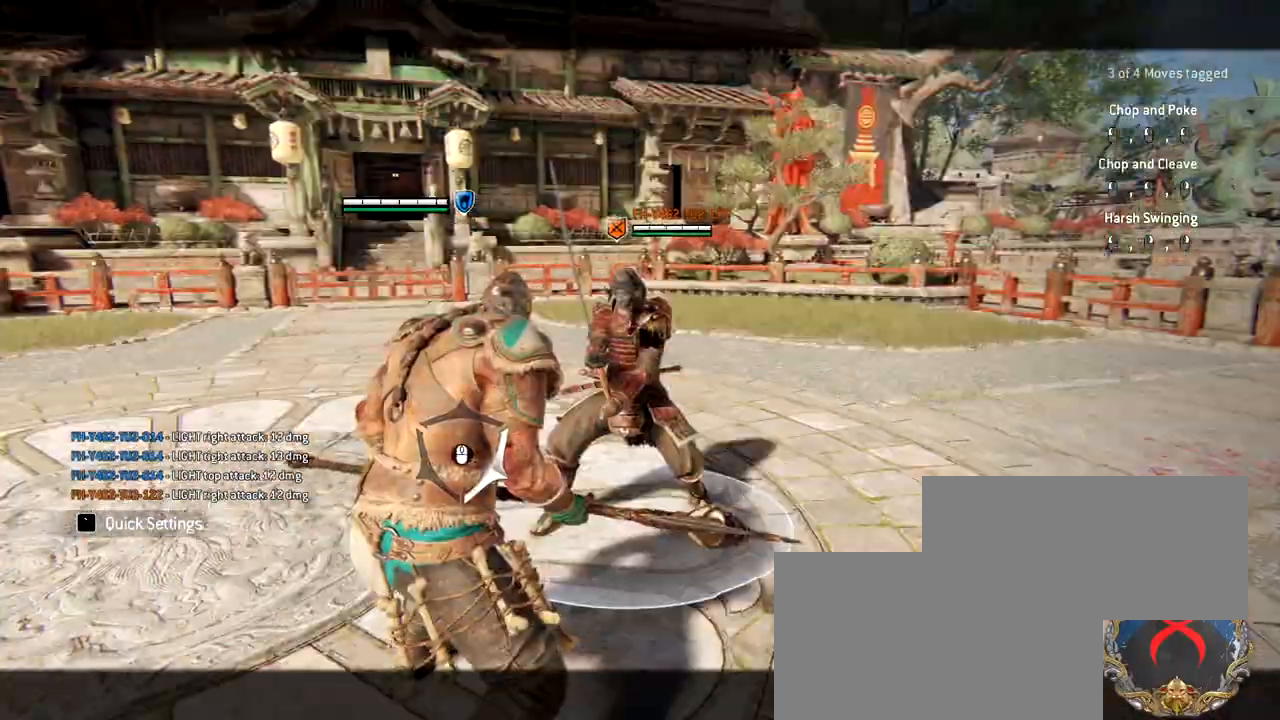
{"keys": [], "mouse": [], "events": []}
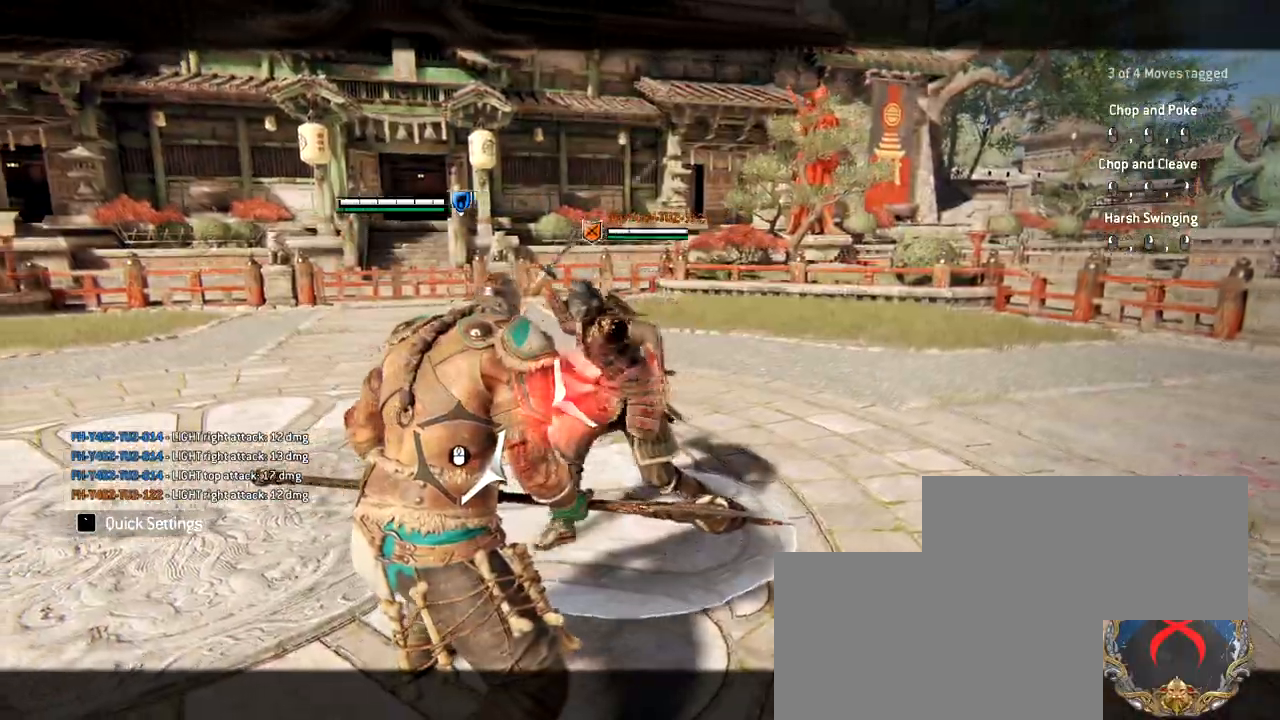
{"keys": [], "mouse": [], "events": []}
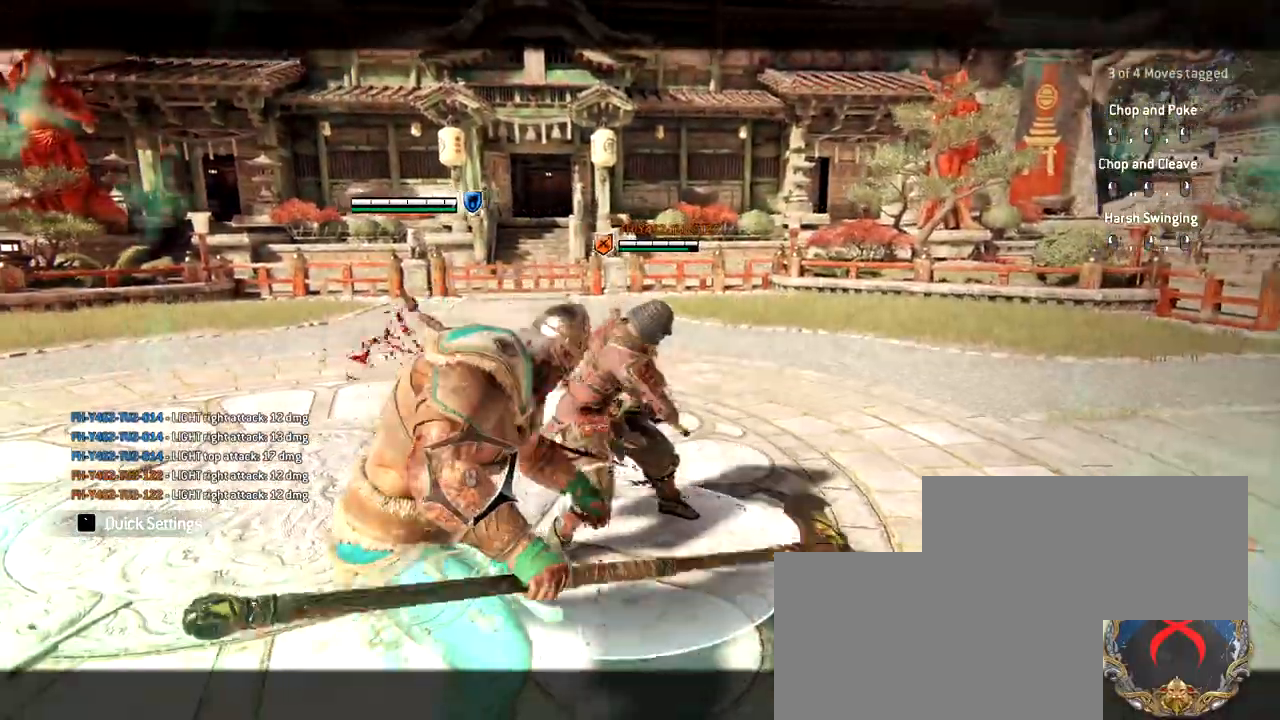
{"keys": [], "mouse": [], "events": []}
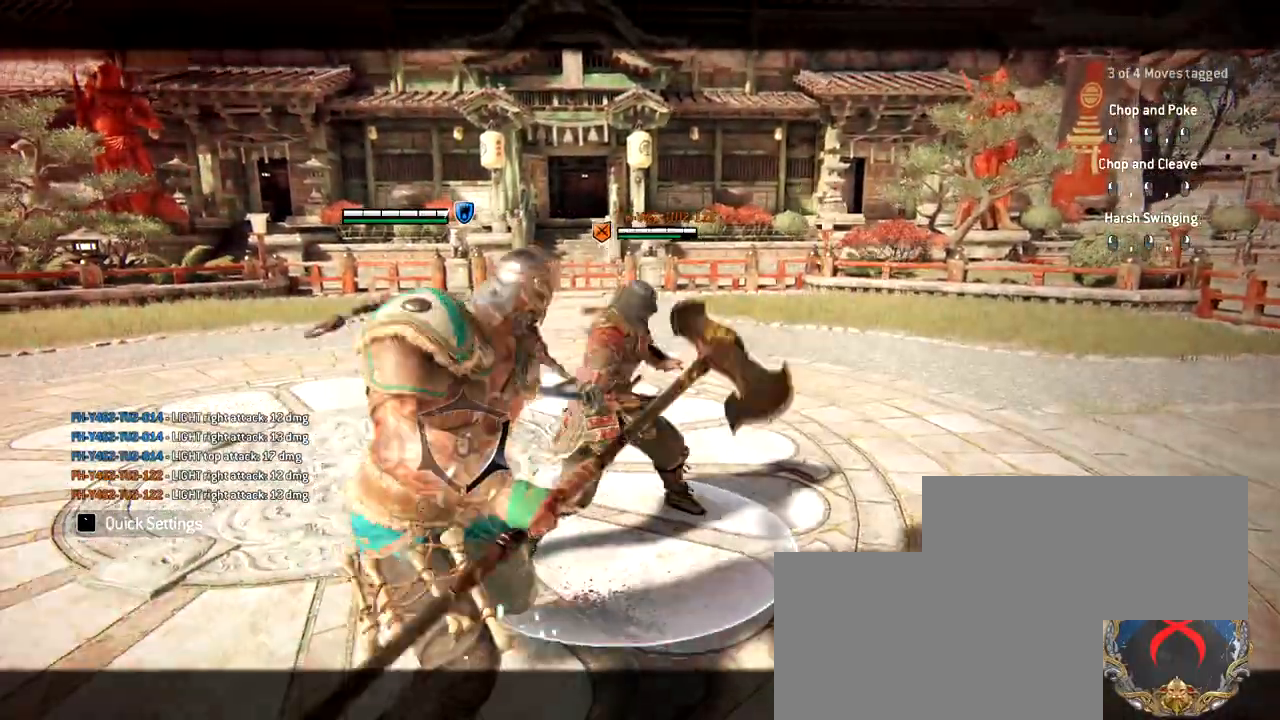
{"keys": [], "mouse": [], "events": []}
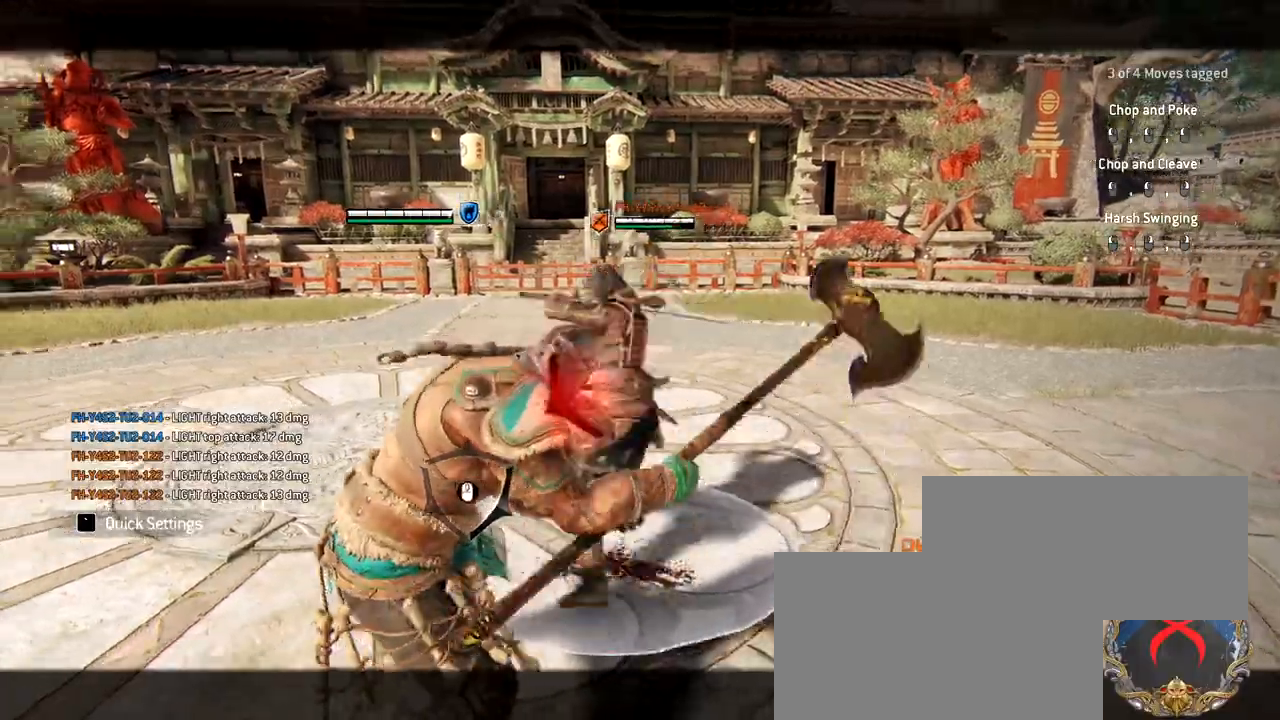
{"keys": ["d", "w"], "mouse": [], "events": [[150, "w", "down"], [333, "mouse_left", "down"], [433, "d", "down"], [483, "mouse_left", "up"]]}
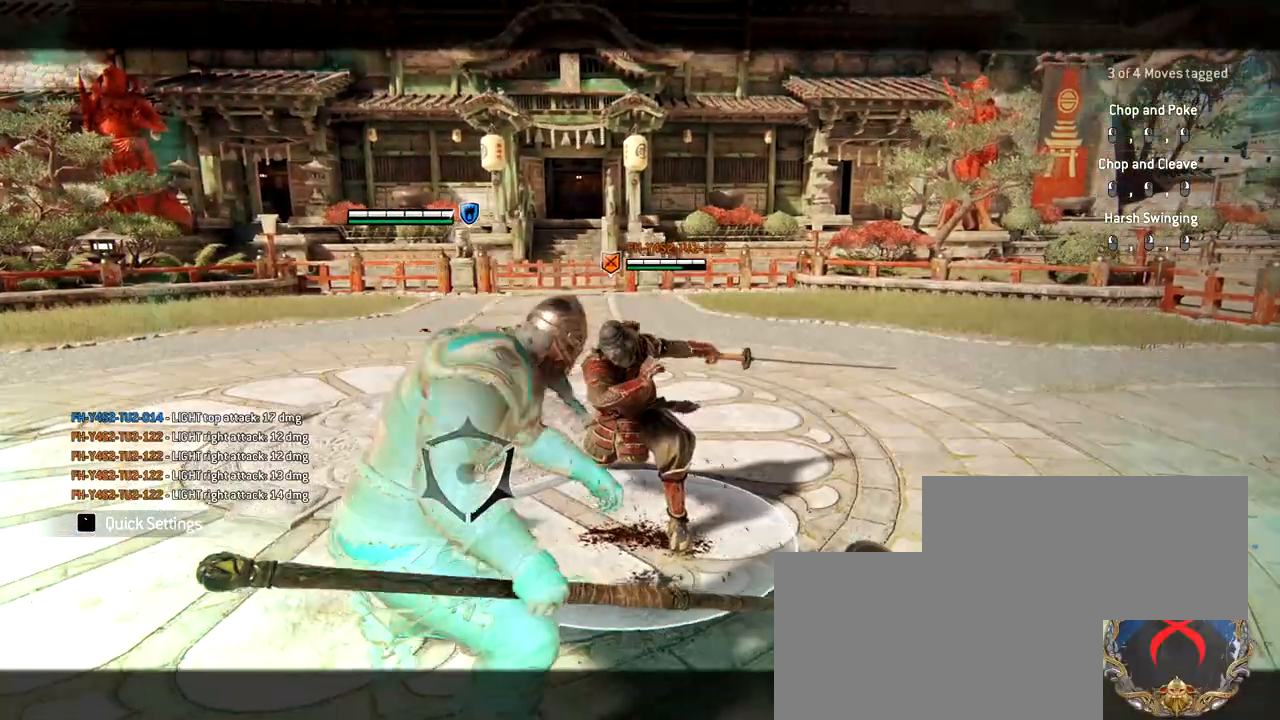
{"keys": ["d", "w"], "mouse": [], "events": [[67, "mouse_left", "down"], [217, "mouse_left", "up"], [300, "mouse_left", "down"], [450, "mouse_left", "up"]]}
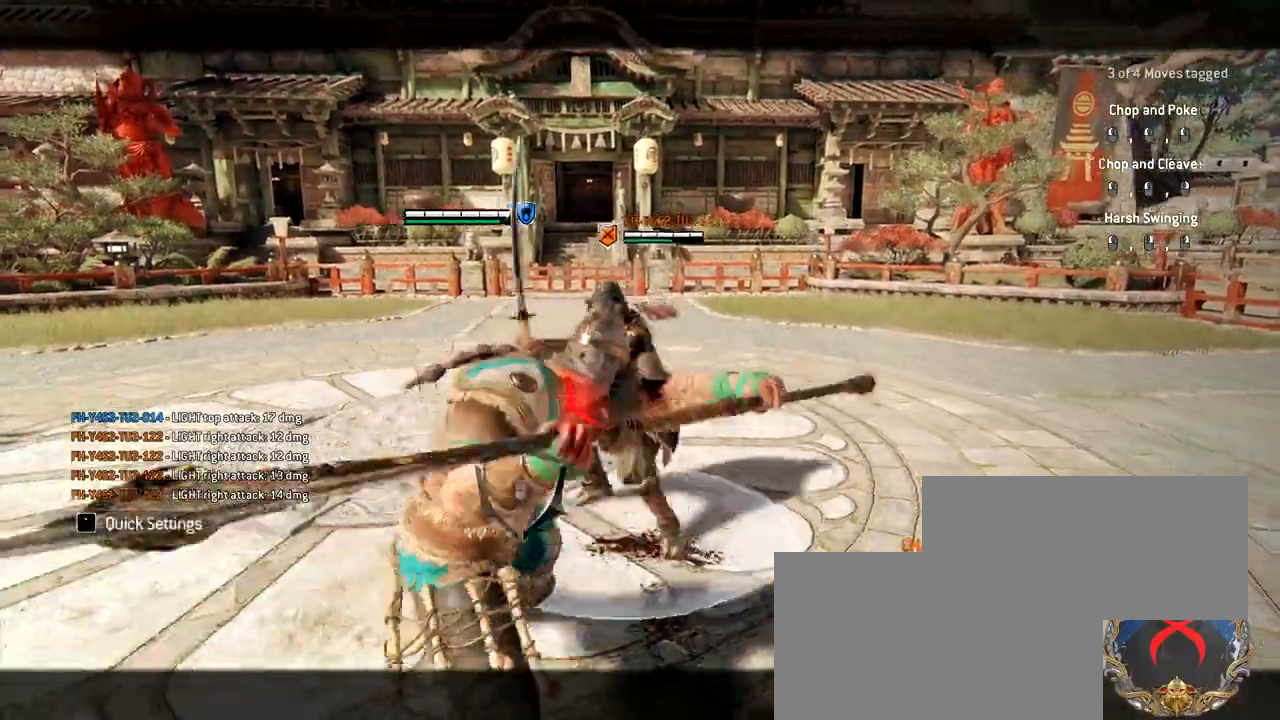
{"keys": [], "mouse": [], "events": [[233, "d", "up"], [233, "w", "up"]]}
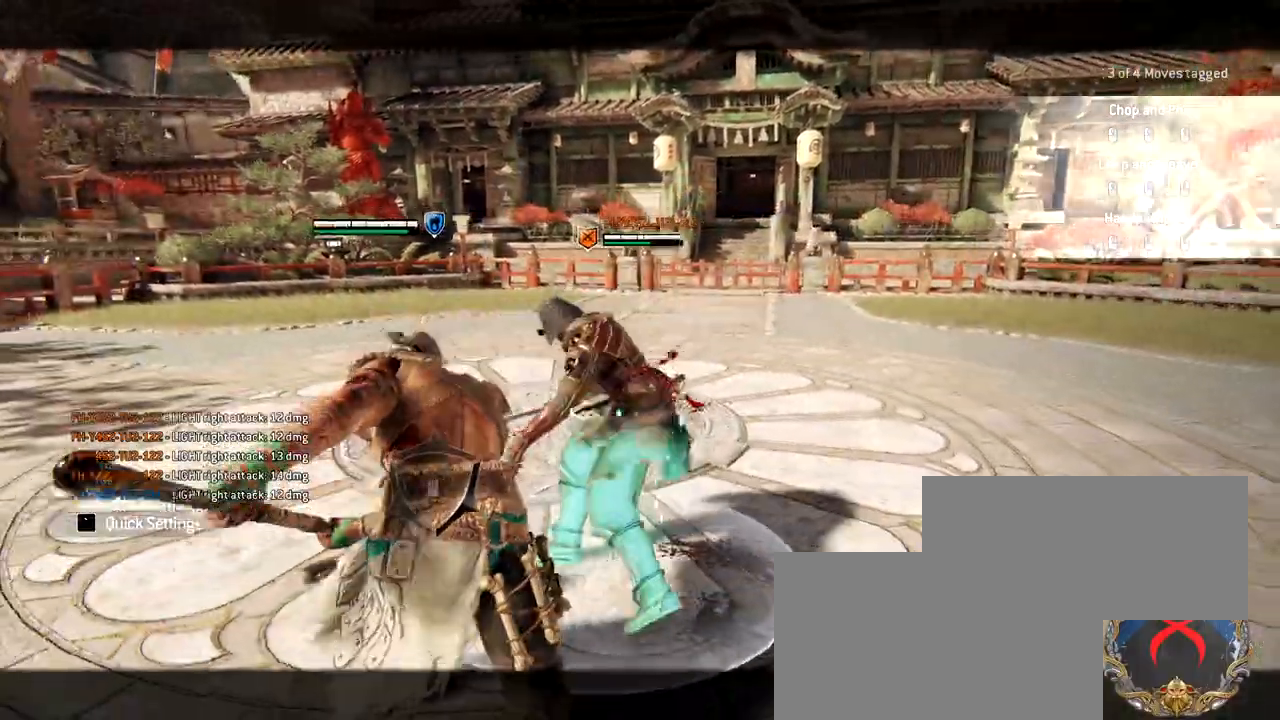
{"keys": ["a", "w"], "mouse": [], "events": [[250, "w", "down"], [283, "a", "down"]]}
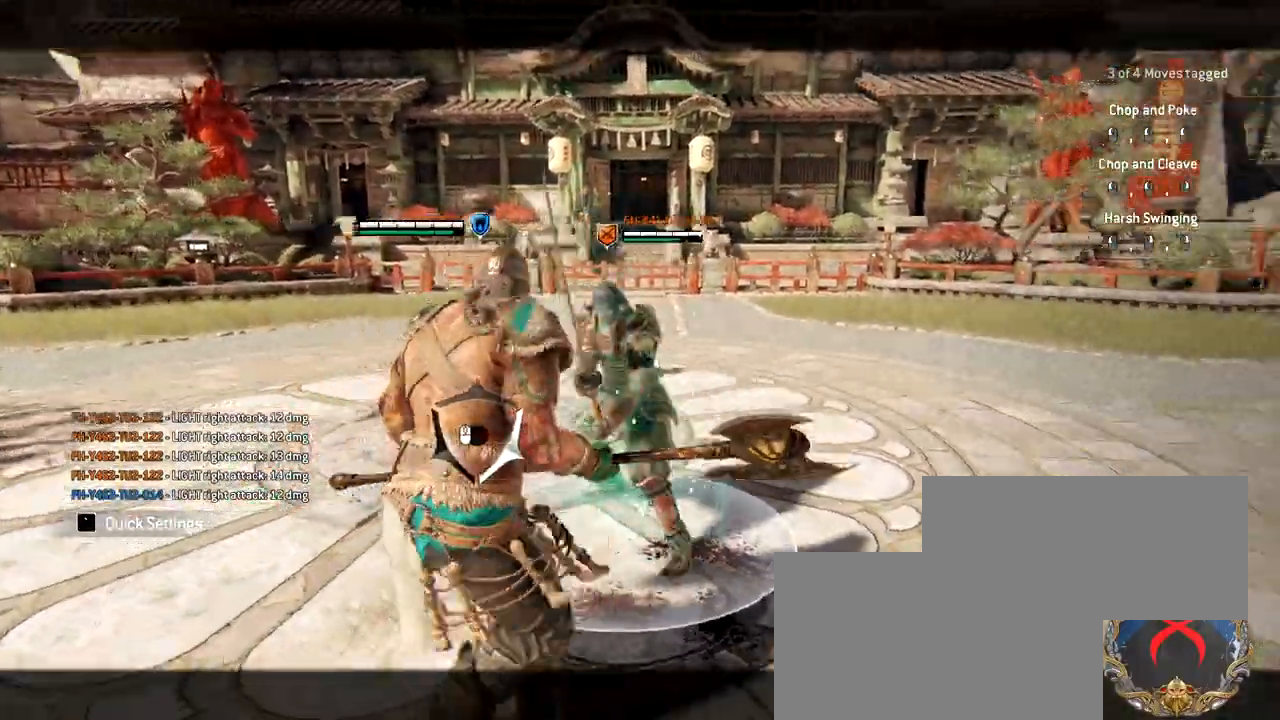
{"keys": ["a", "w"], "mouse": [], "events": []}
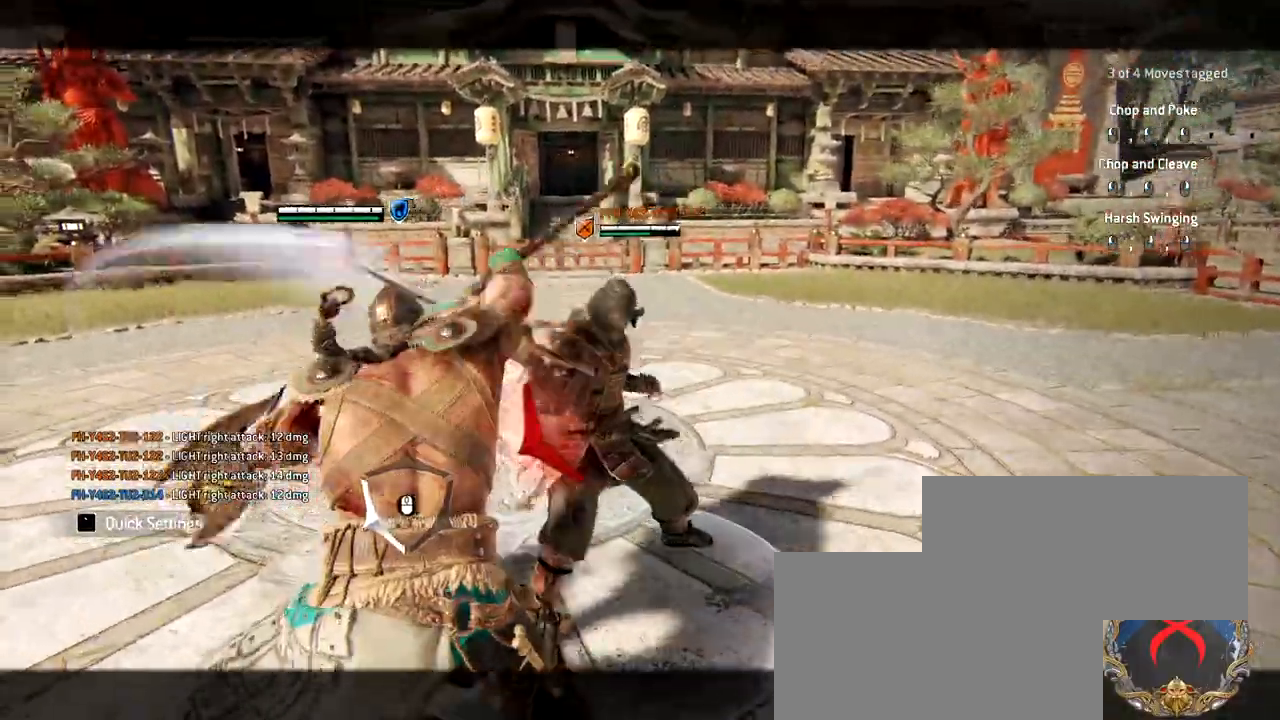
{"keys": ["d", "w"], "mouse": [], "events": [[83, "a", "up"], [133, "w", "up"], [283, "d", "down"], [417, "w", "down"]]}
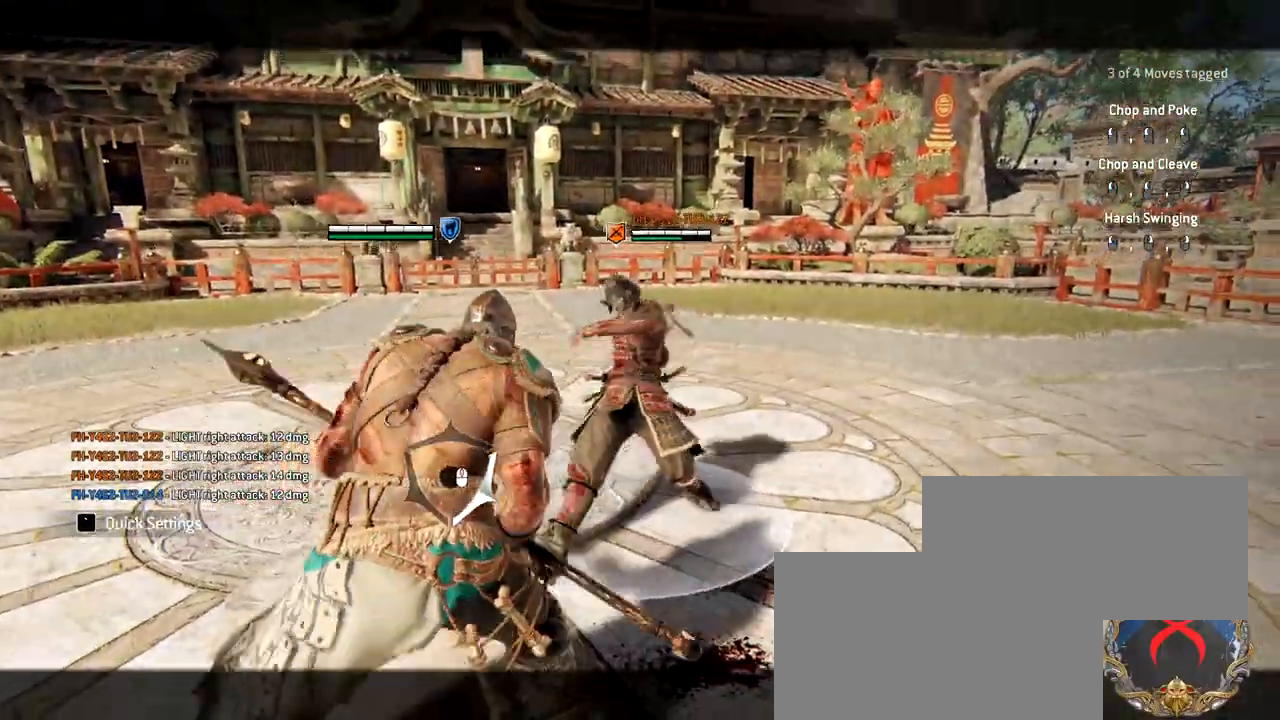
{"keys": [], "mouse": [], "events": [[250, "w", "up"], [383, "d", "up"]]}
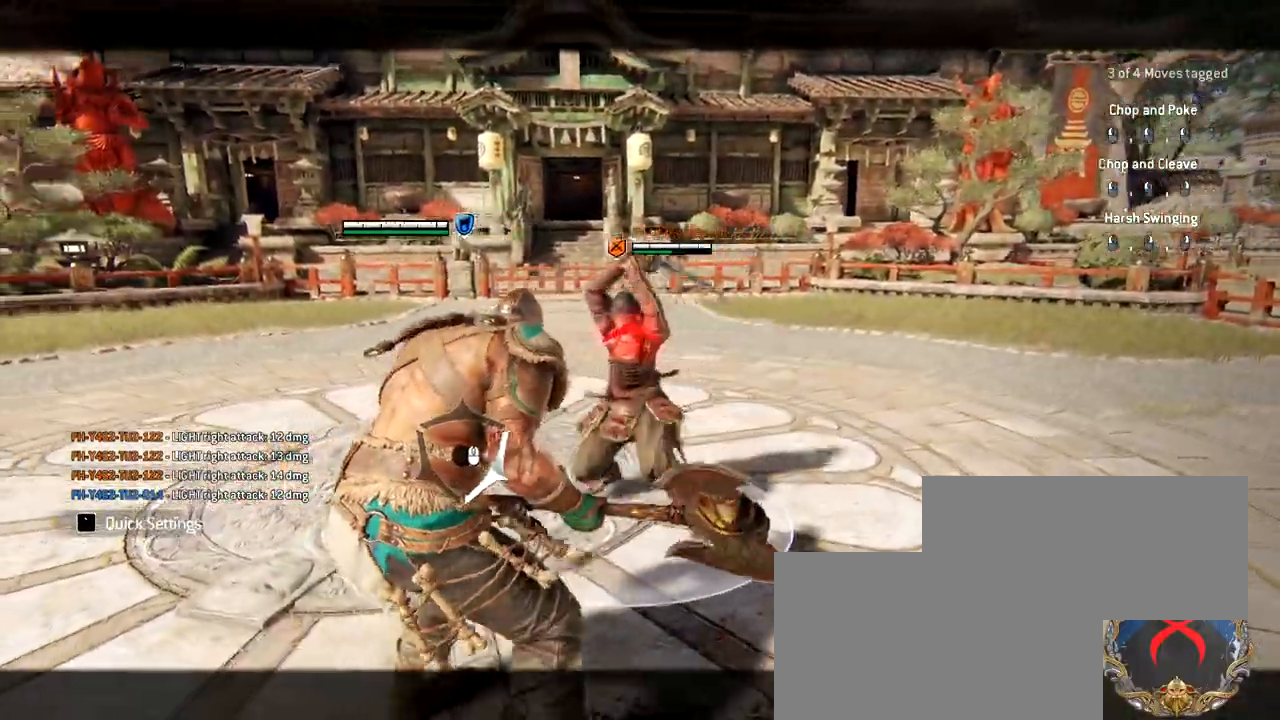
{"keys": [], "mouse": [], "events": []}
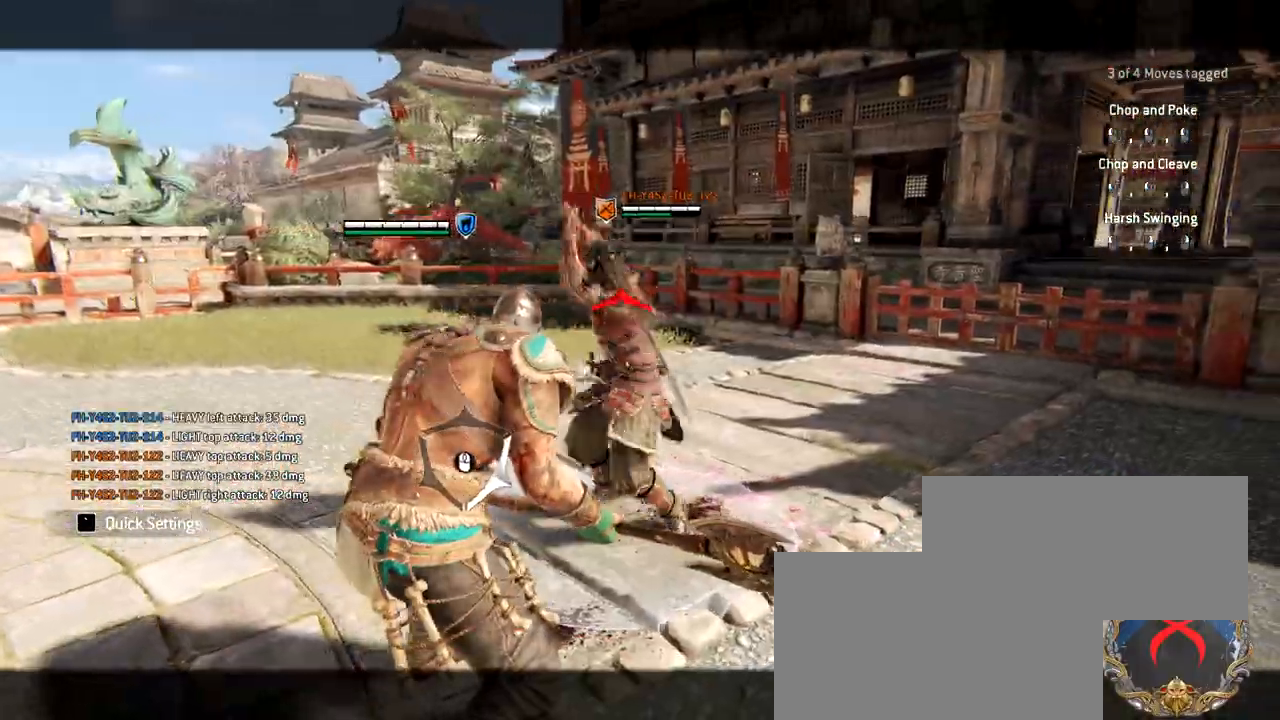
{"keys": [], "mouse": [], "events": []}
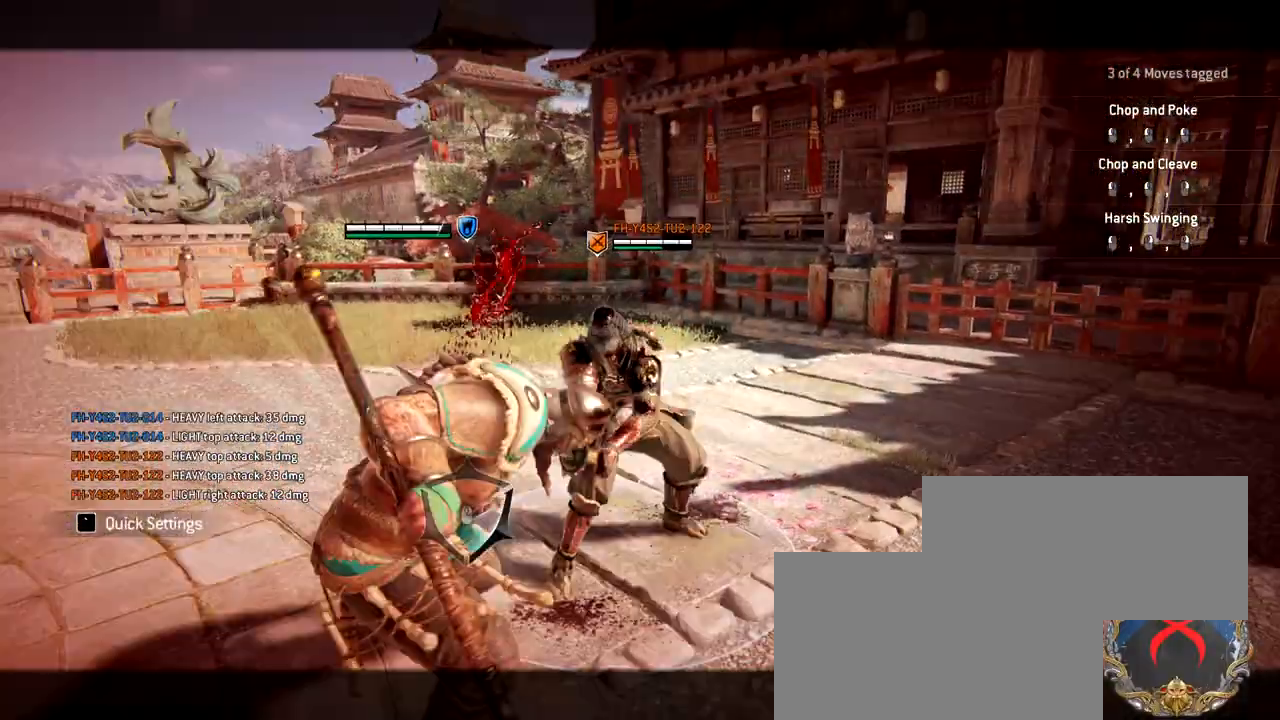
{"keys": [], "mouse": [], "events": []}
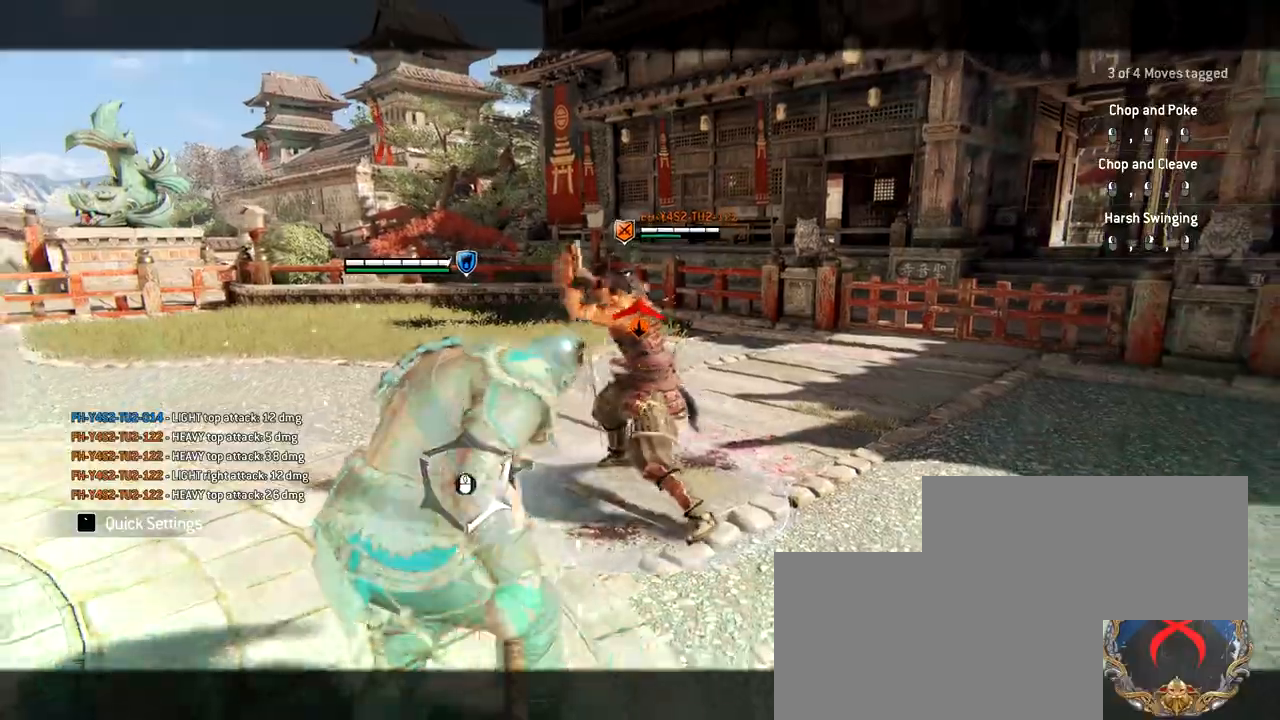
{"keys": [], "mouse": [], "events": []}
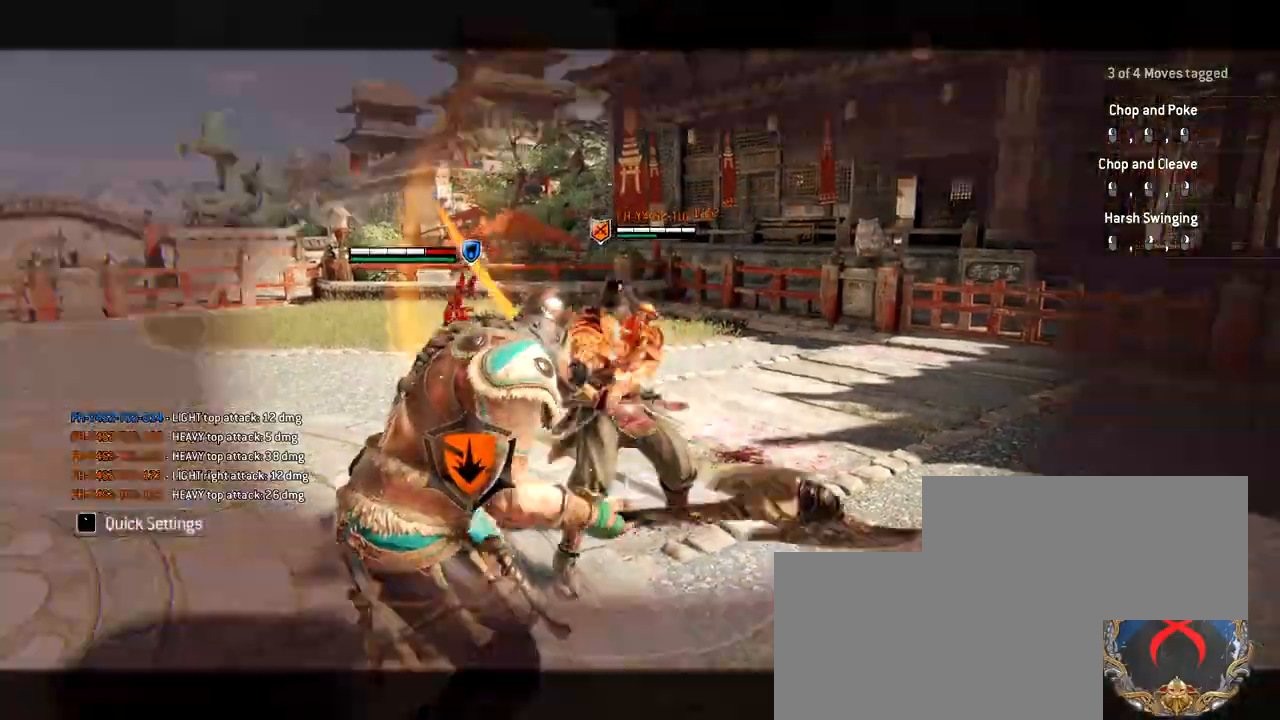
{"keys": [], "mouse": ["left"], "events": [[250, "mouse_left", "down"], [333, "mouse_left", "up"], [433, "mouse_left", "down"]]}
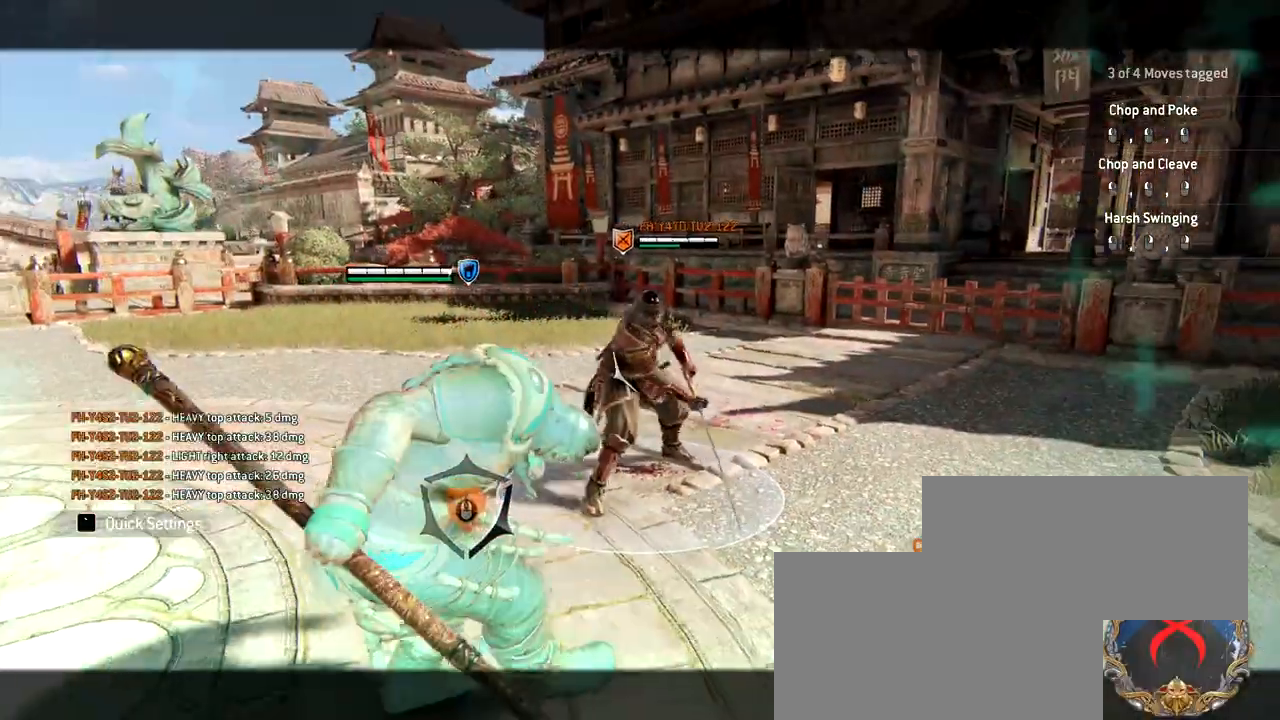
{"keys": [], "mouse": [], "events": [[83, "mouse_left", "up"], [167, "mouse_left", "down"], [317, "mouse_left", "up"]]}
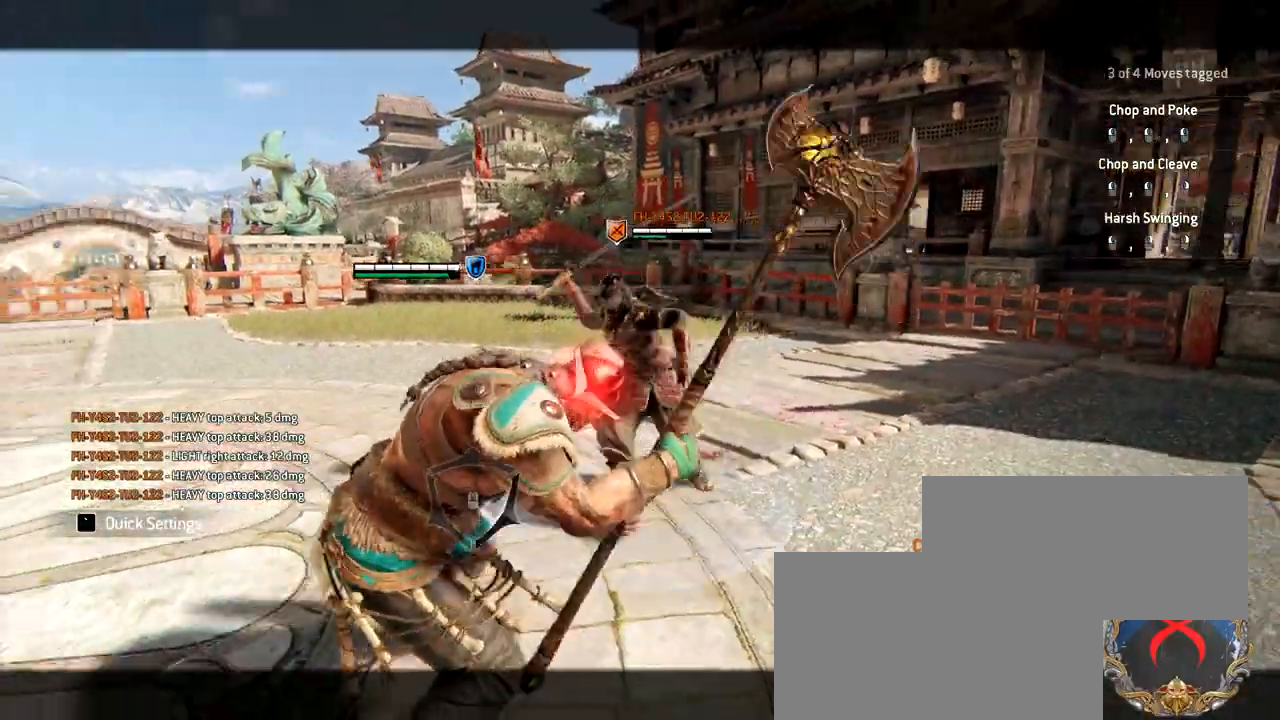
{"keys": [], "mouse": [], "events": []}
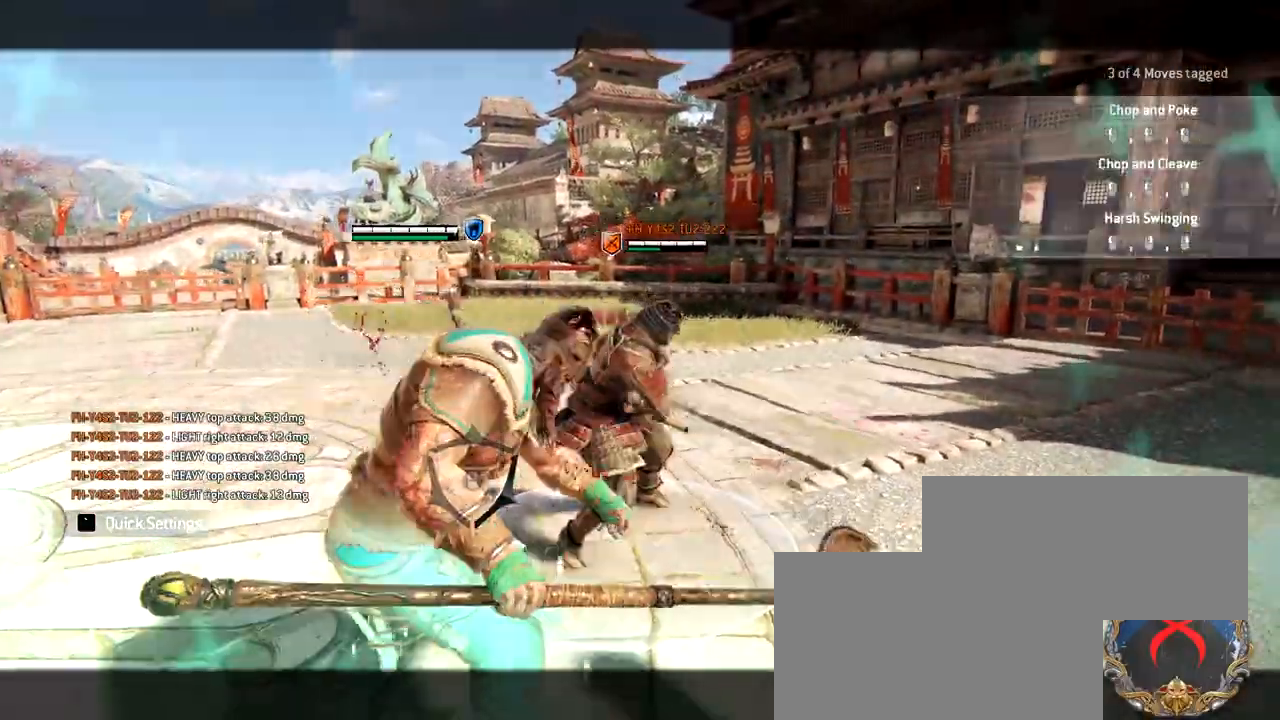
{"keys": ["d", "w"], "mouse": [], "events": [[483, "d", "down"], [483, "w", "down"]]}
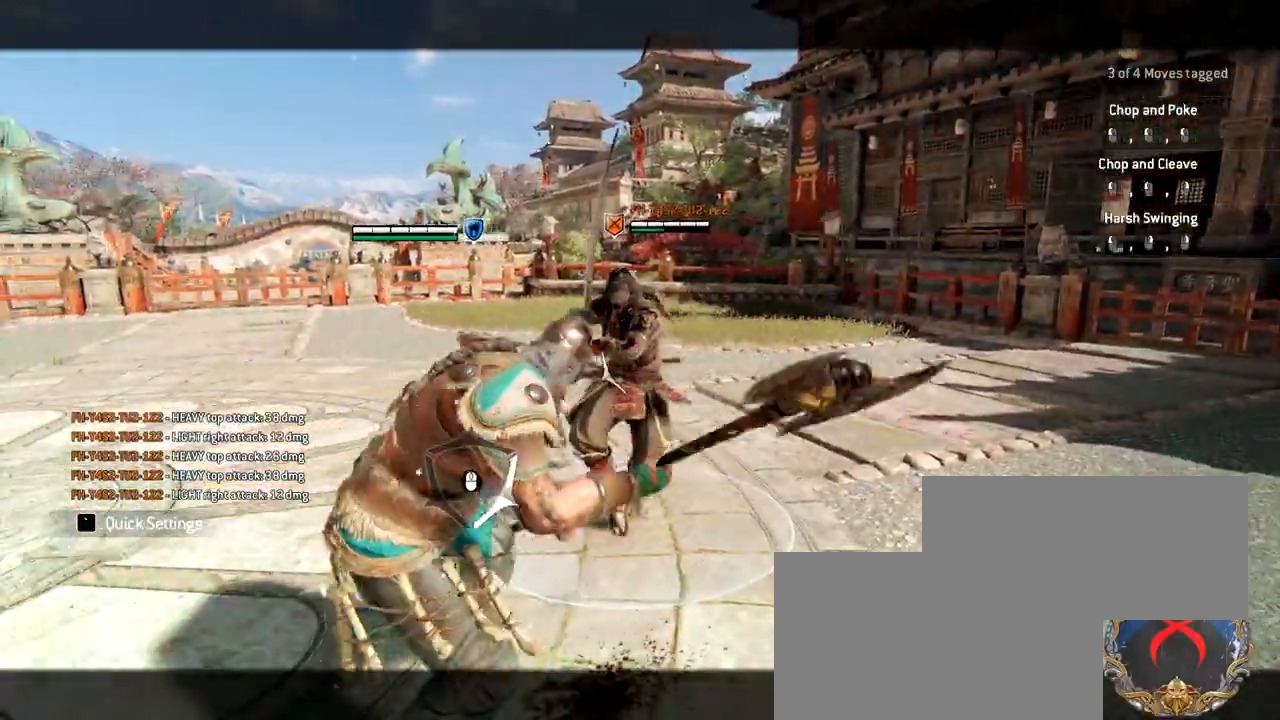
{"keys": [], "mouse": [], "events": [[500, "d", "up"], [500, "w", "up"]]}
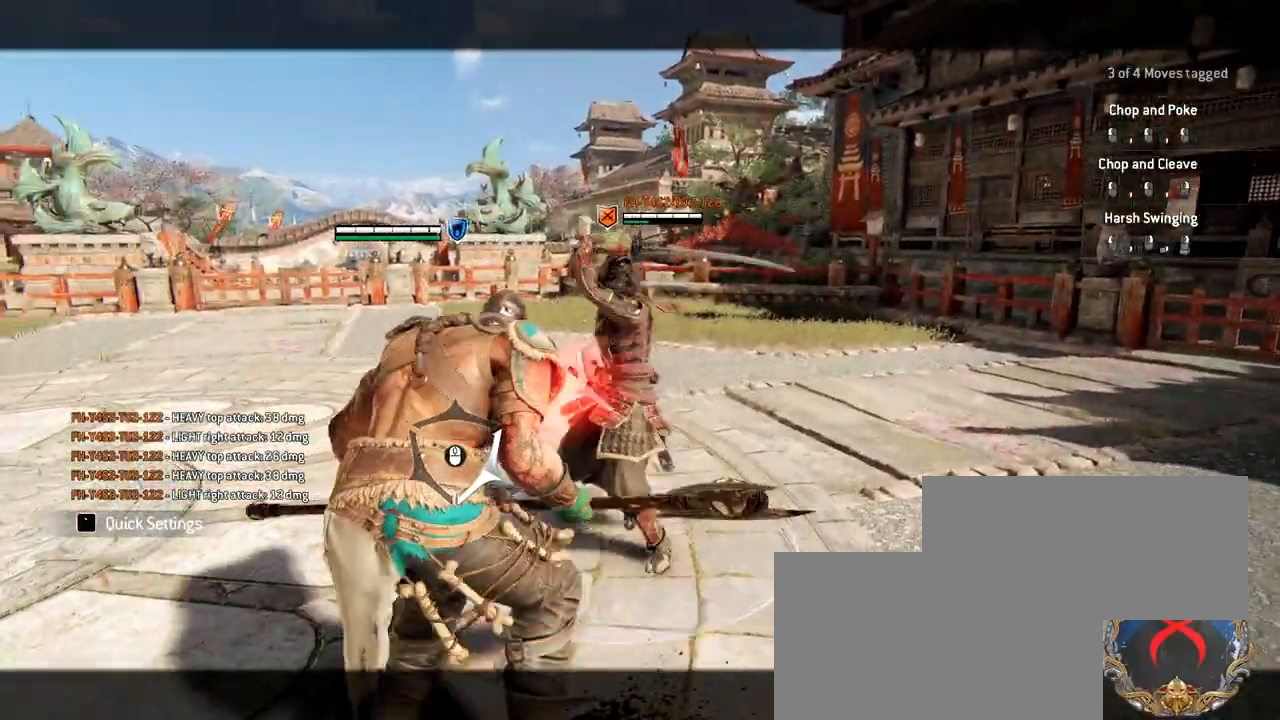
{"keys": [], "mouse": [], "events": []}
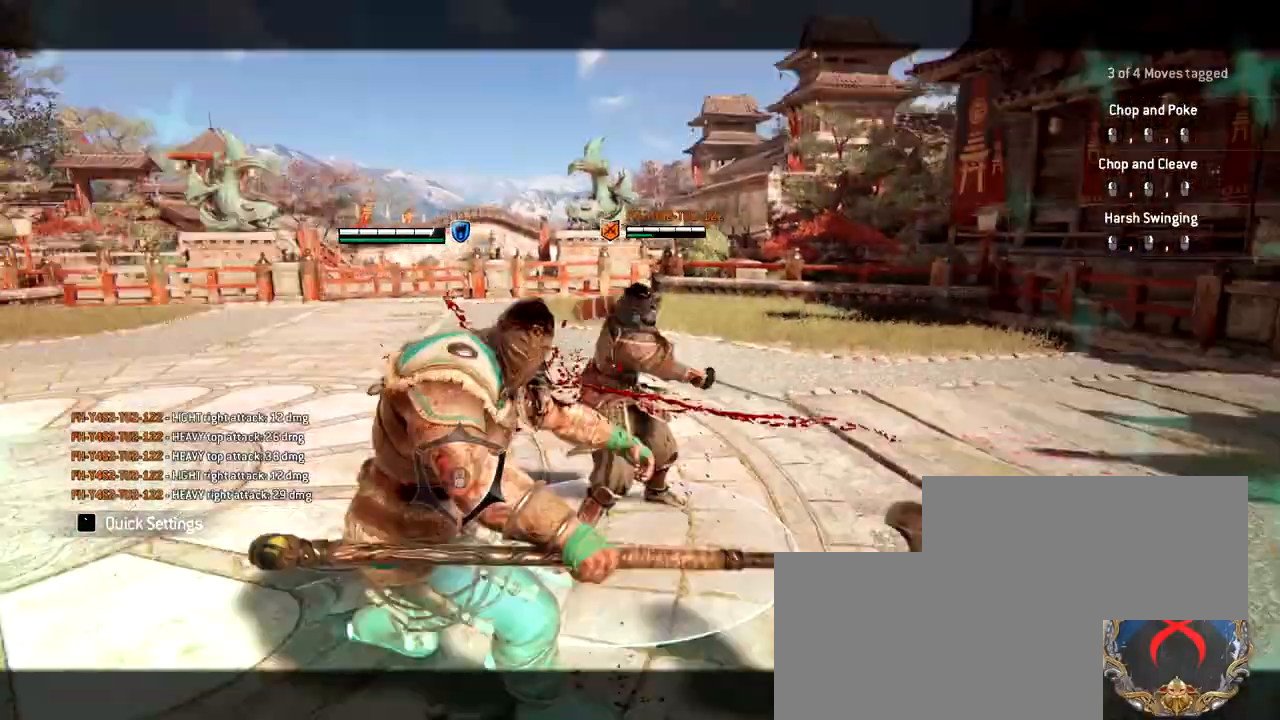
{"keys": [], "mouse": [], "events": []}
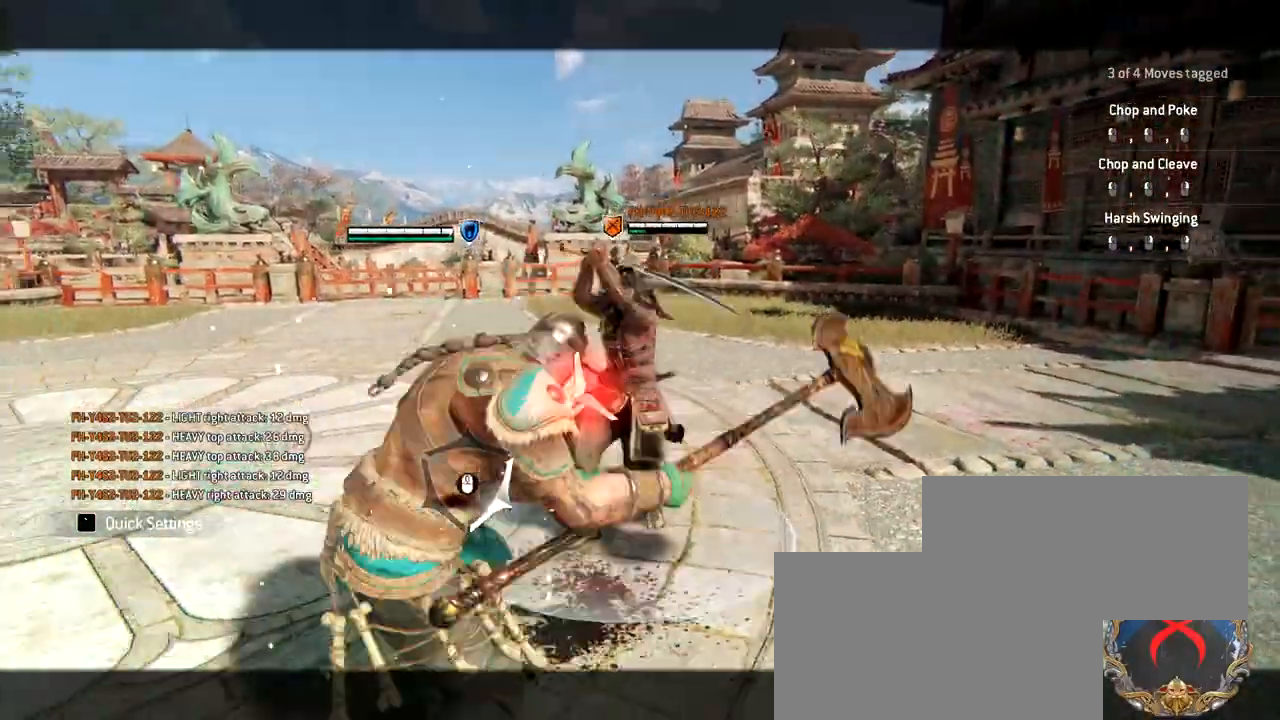
{"keys": [], "mouse": ["left"], "events": [[450, "mouse_left", "down"]]}
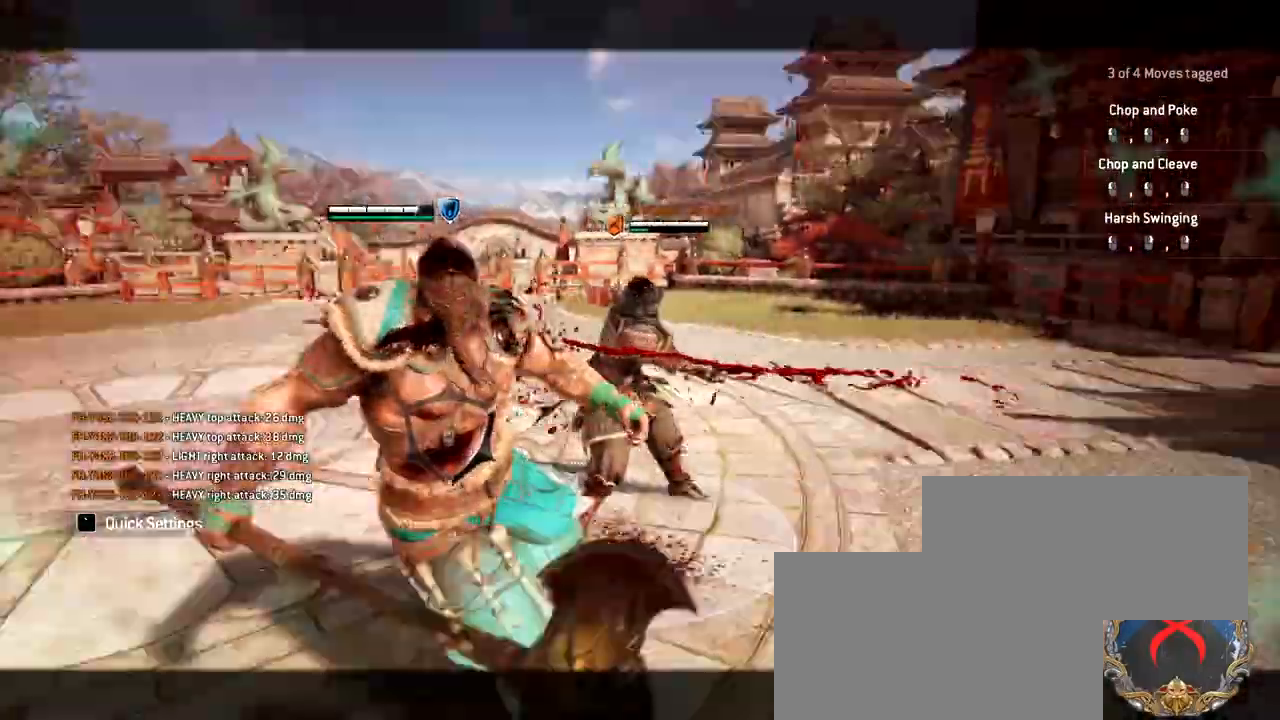
{"keys": [], "mouse": ["left"], "events": [[100, "mouse_left", "up"], [183, "mouse_left", "down"], [333, "mouse_left", "up"], [417, "mouse_left", "down"]]}
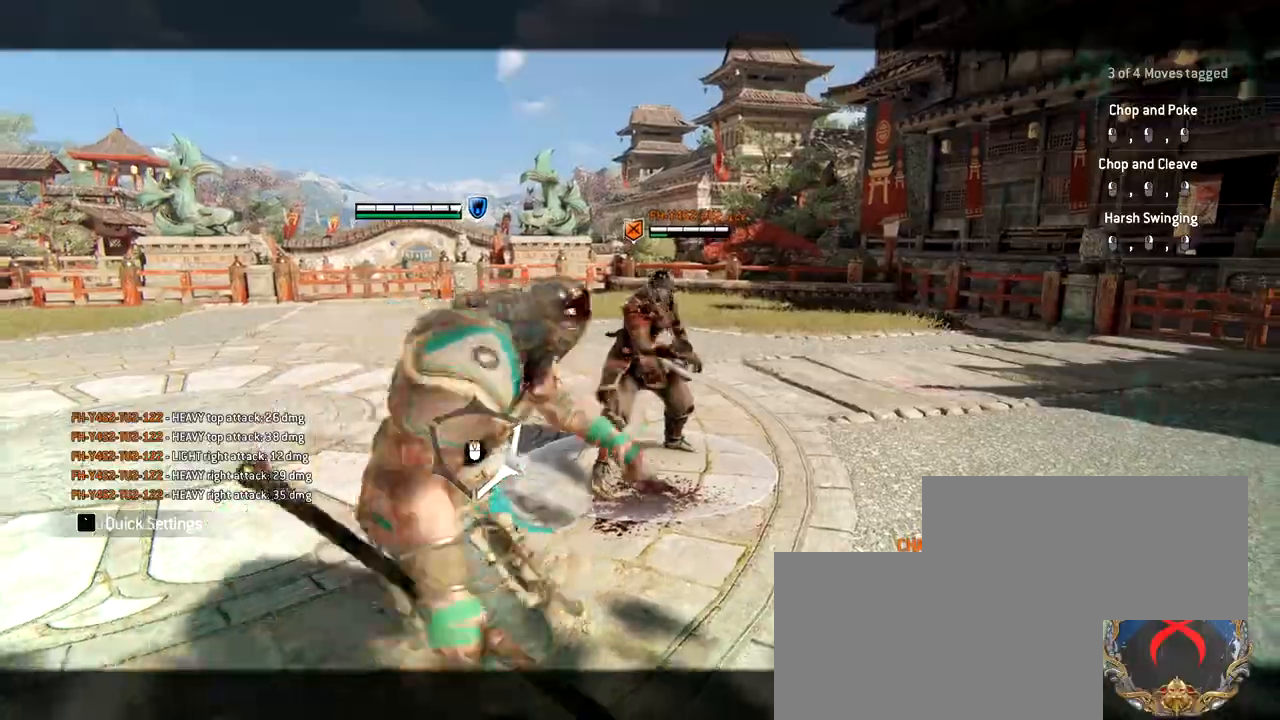
{"keys": [], "mouse": [], "events": [[17, "mouse_left", "up"], [100, "mouse_left", "down"], [250, "mouse_left", "up"]]}
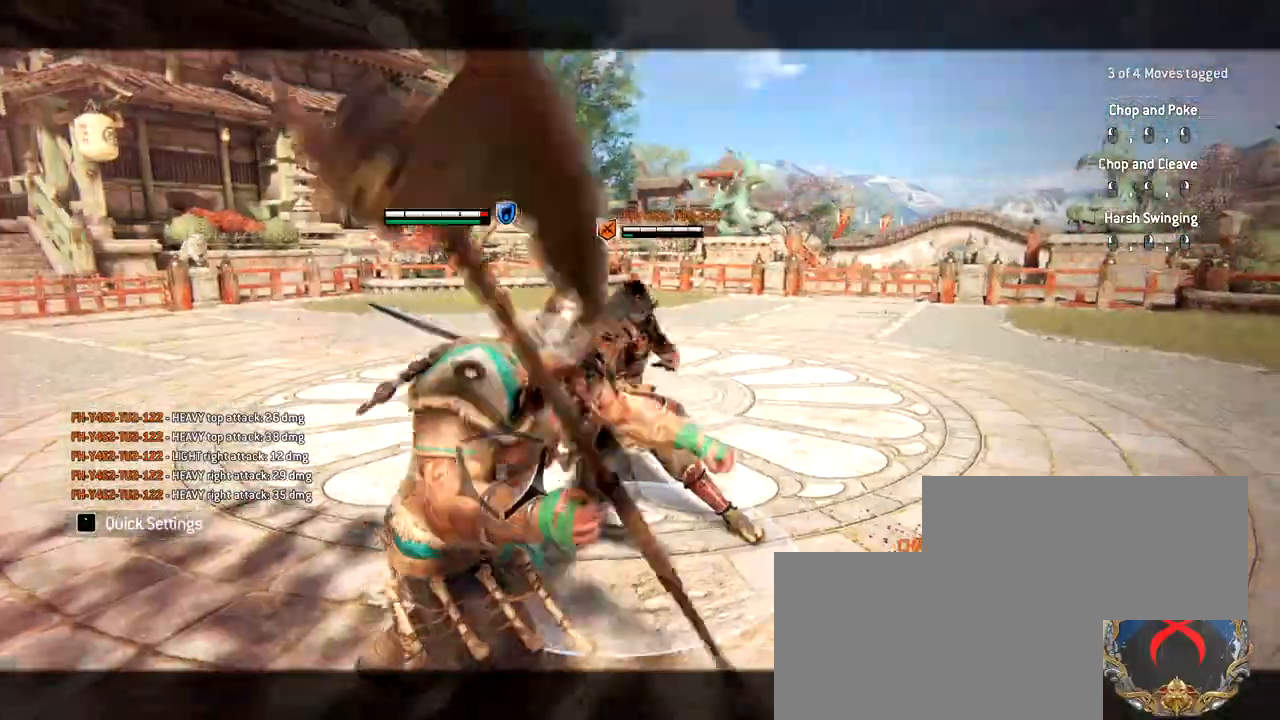
{"keys": [], "mouse": [], "events": []}
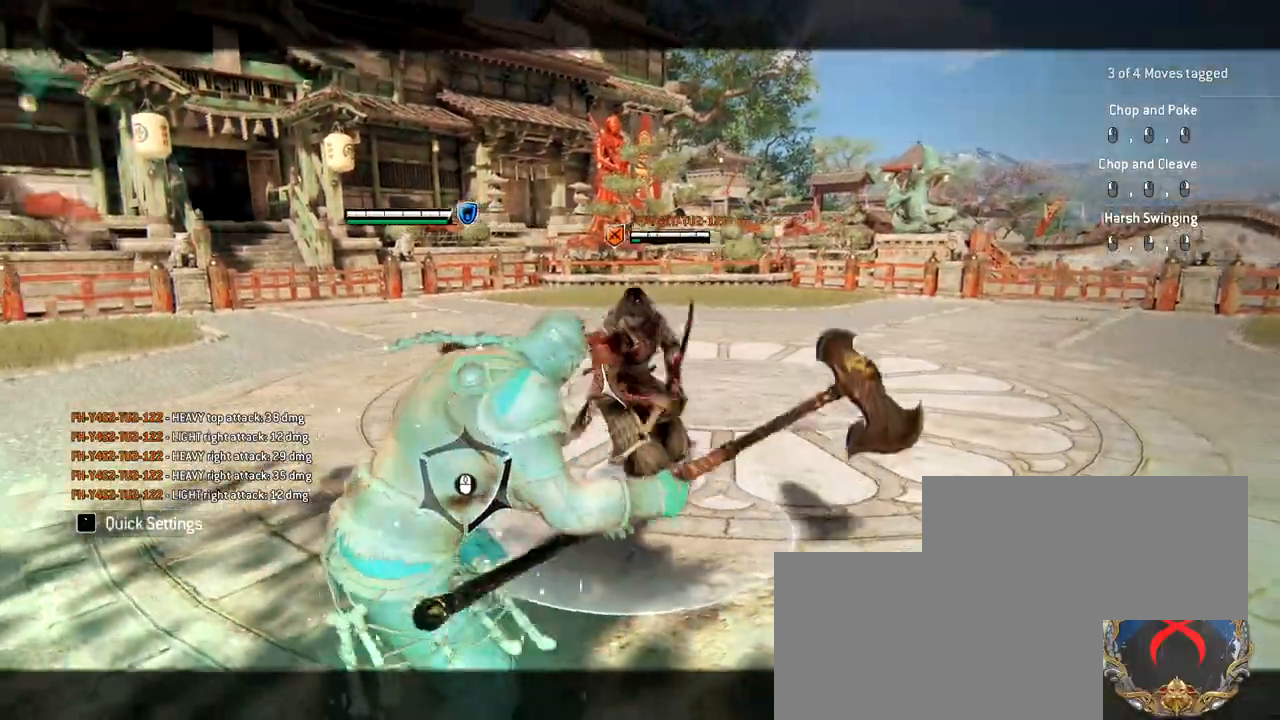
{"keys": ["d"], "mouse": ["right"], "events": [[417, "d", "down"], [500, "mouse_right", "down"]]}
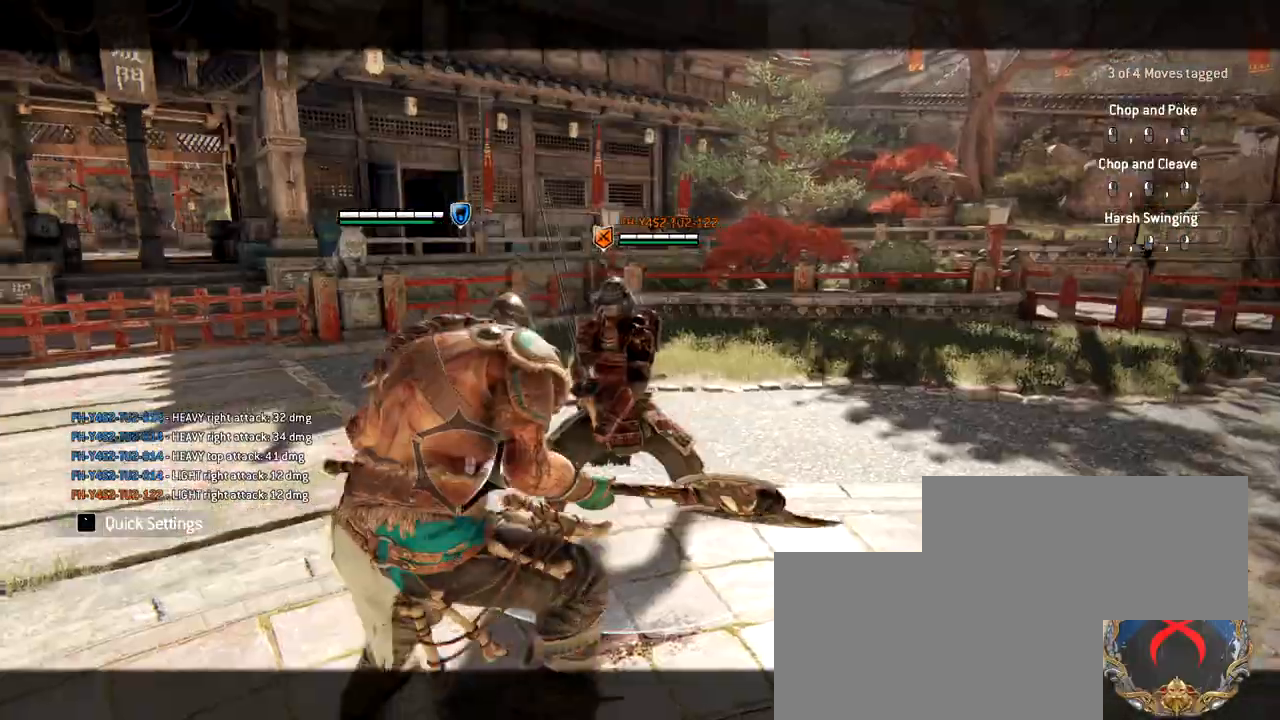
{"keys": ["d"], "mouse": [], "events": [[183, "mouse_right", "up"]]}
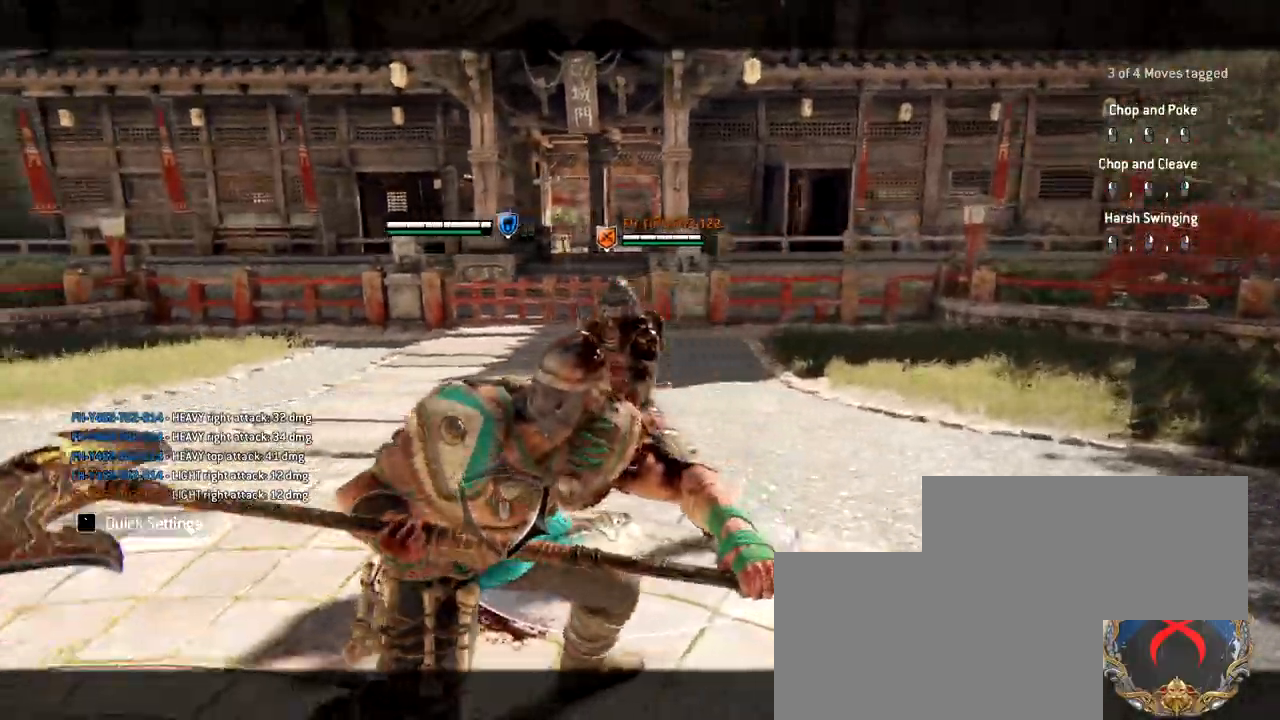
{"keys": ["w"], "mouse": ["right"], "events": [[200, "w", "down"], [250, "d", "up"], [483, "mouse_right", "down"]]}